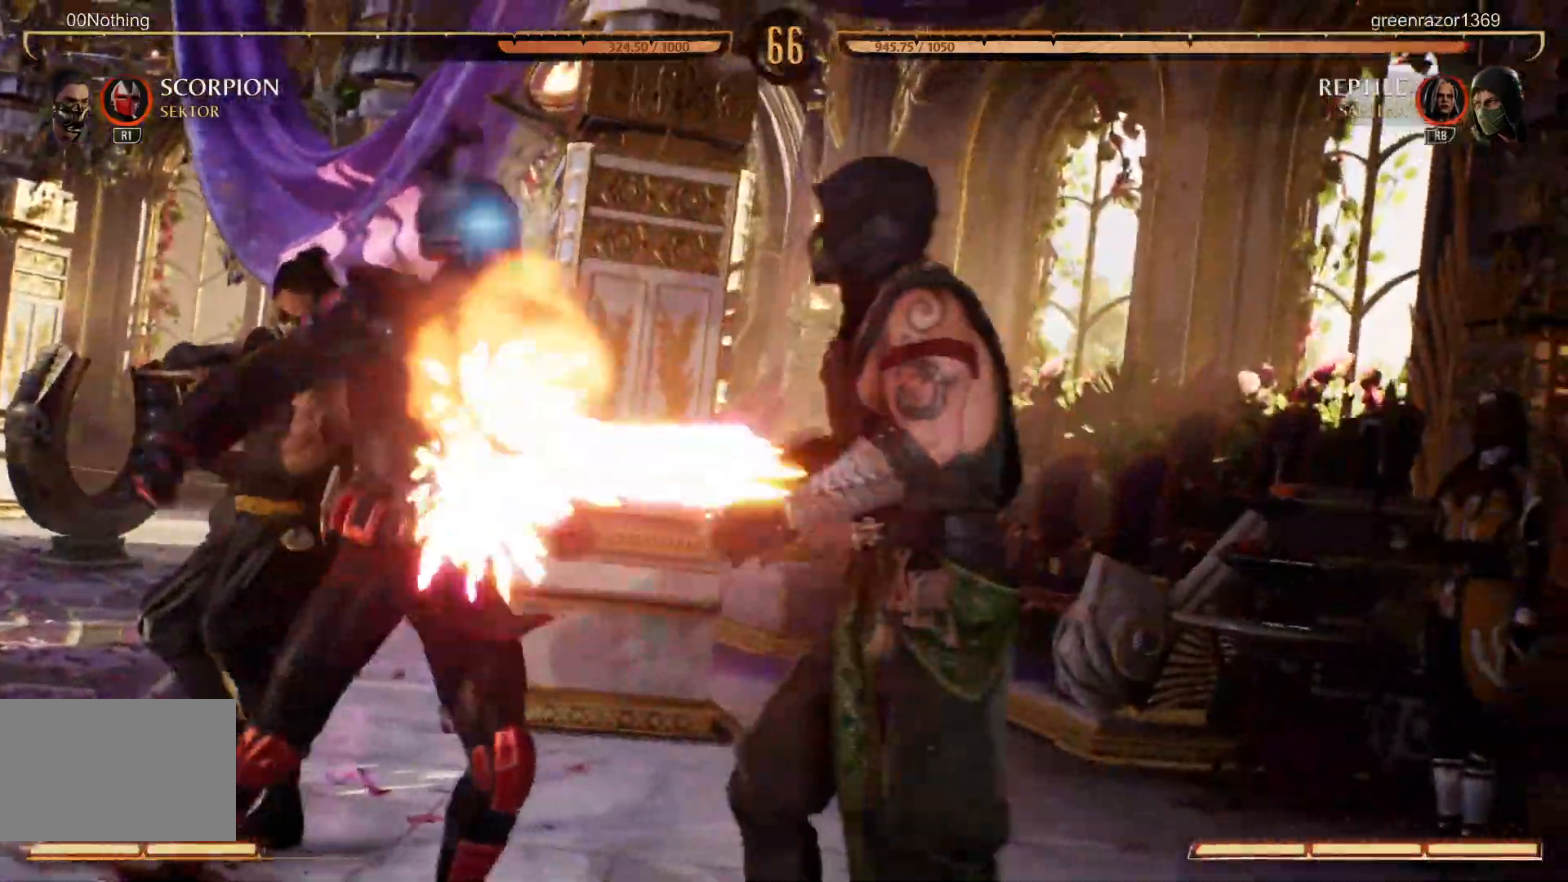
Gameplay with a controller (arcade stick); each line is a JSON object with the inputs held at the frame after it. "events" lists button and stick changes between this image and that frame as [ms after this image, input, new state], when the widget could be followed in between. Not read: L3 R3.
{"buttons": [], "left_stick": "up", "events": [[417, "left_stick", "up"]]}
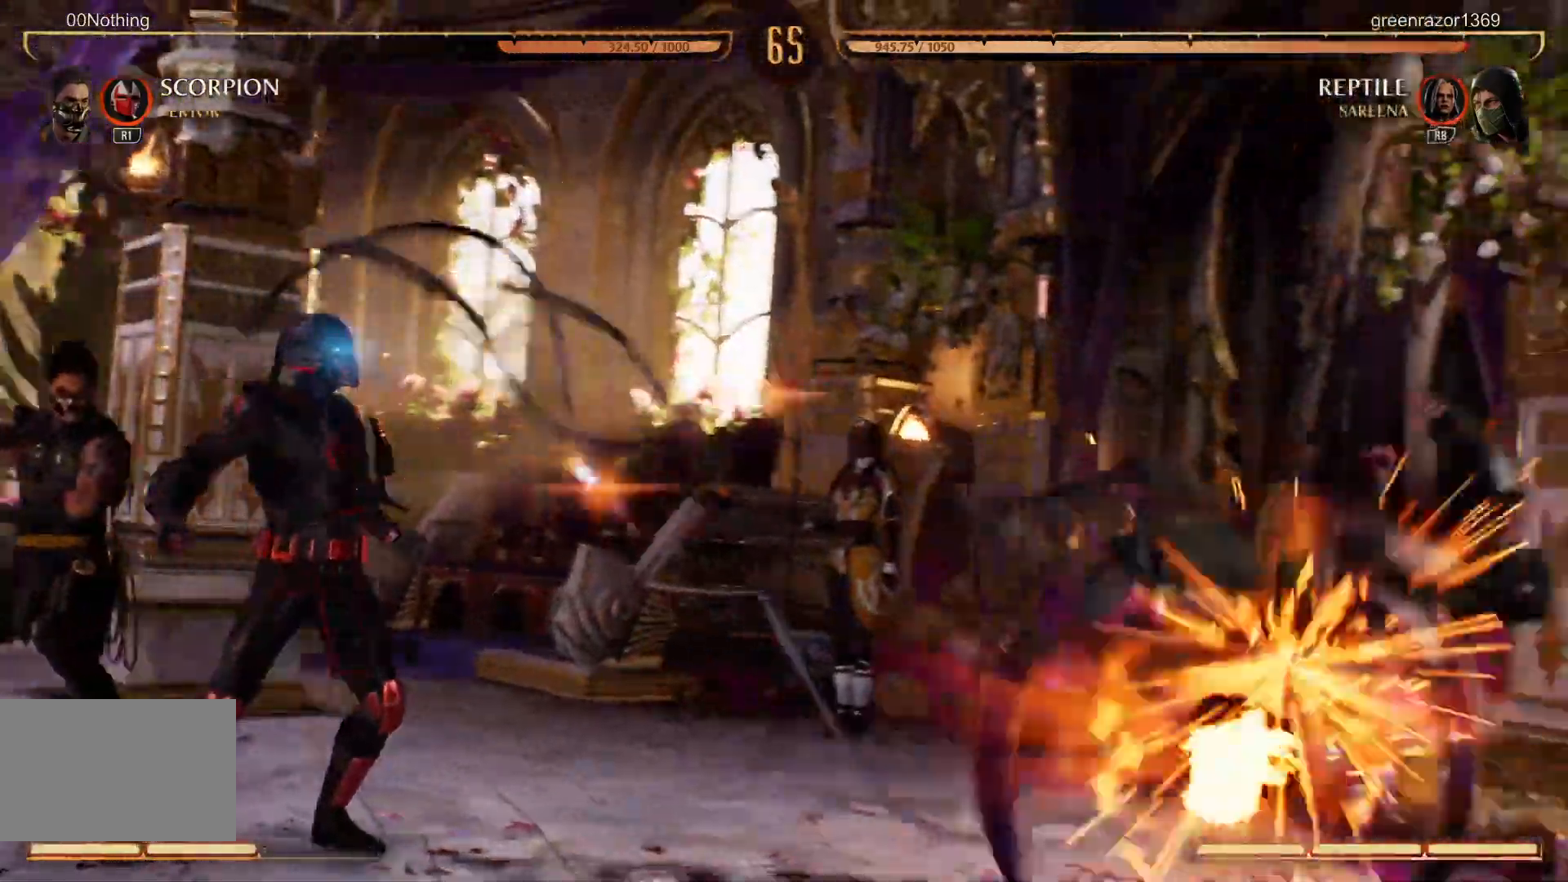
{"buttons": [], "left_stick": "center", "events": [[17, "left_stick", "center"]]}
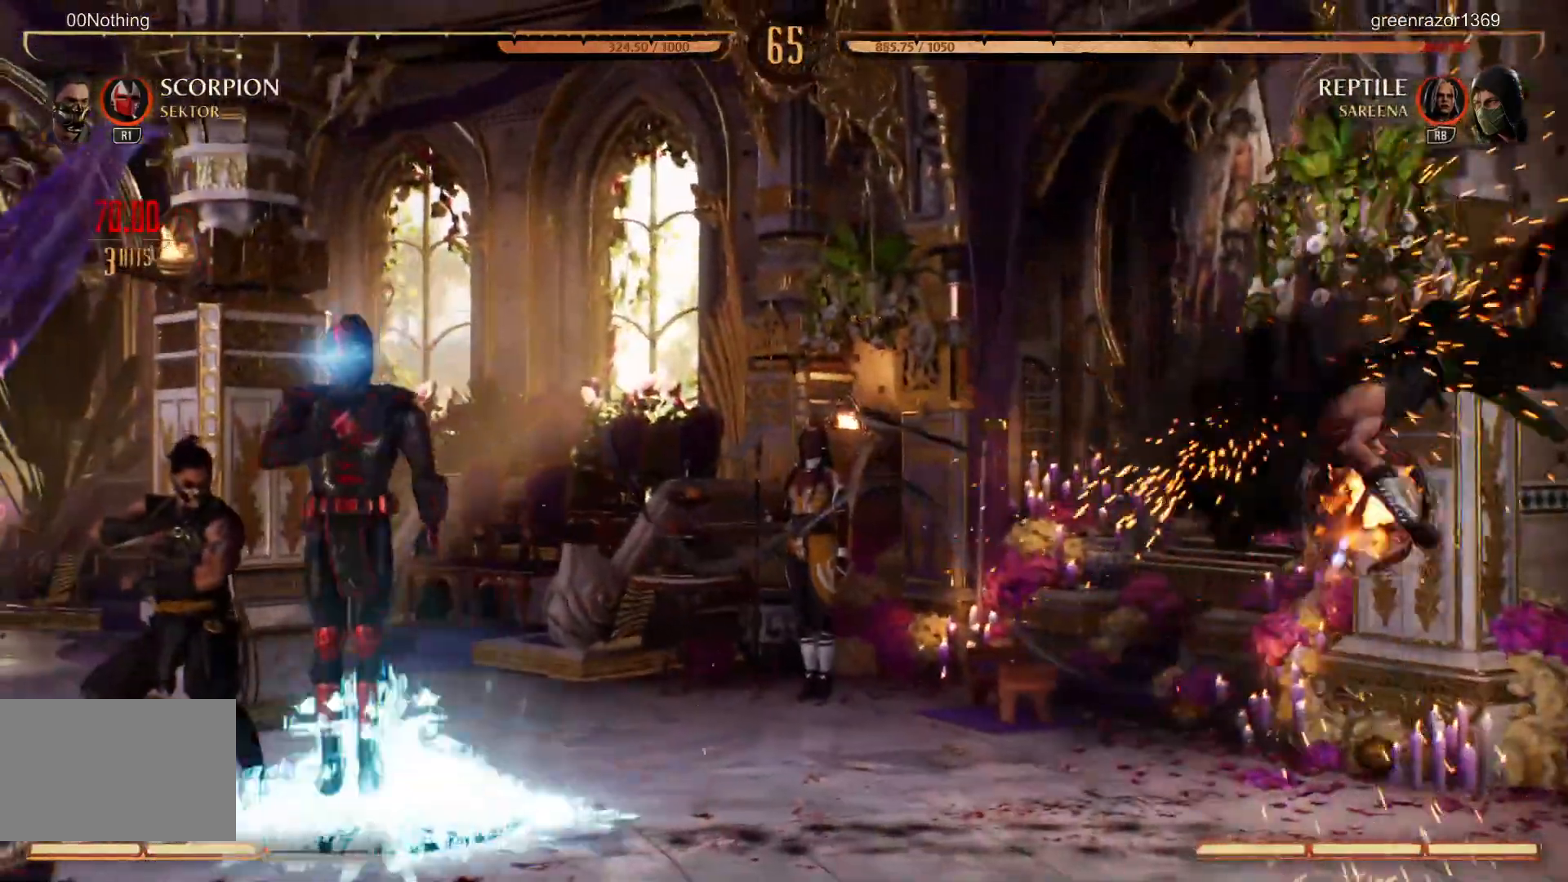
{"buttons": [], "left_stick": "center", "events": []}
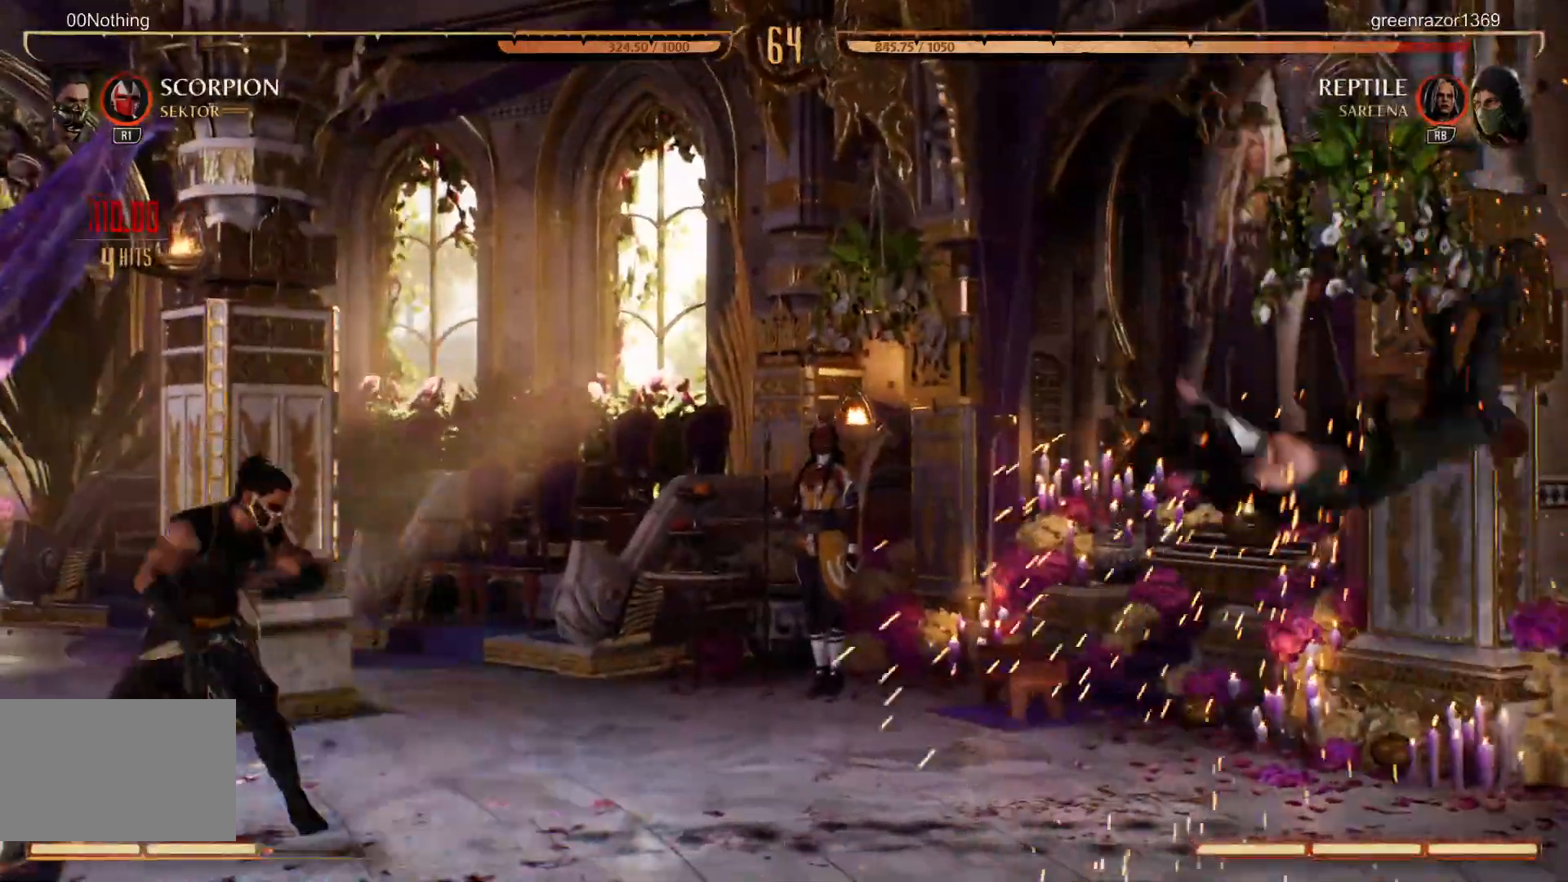
{"buttons": [], "left_stick": "center", "events": []}
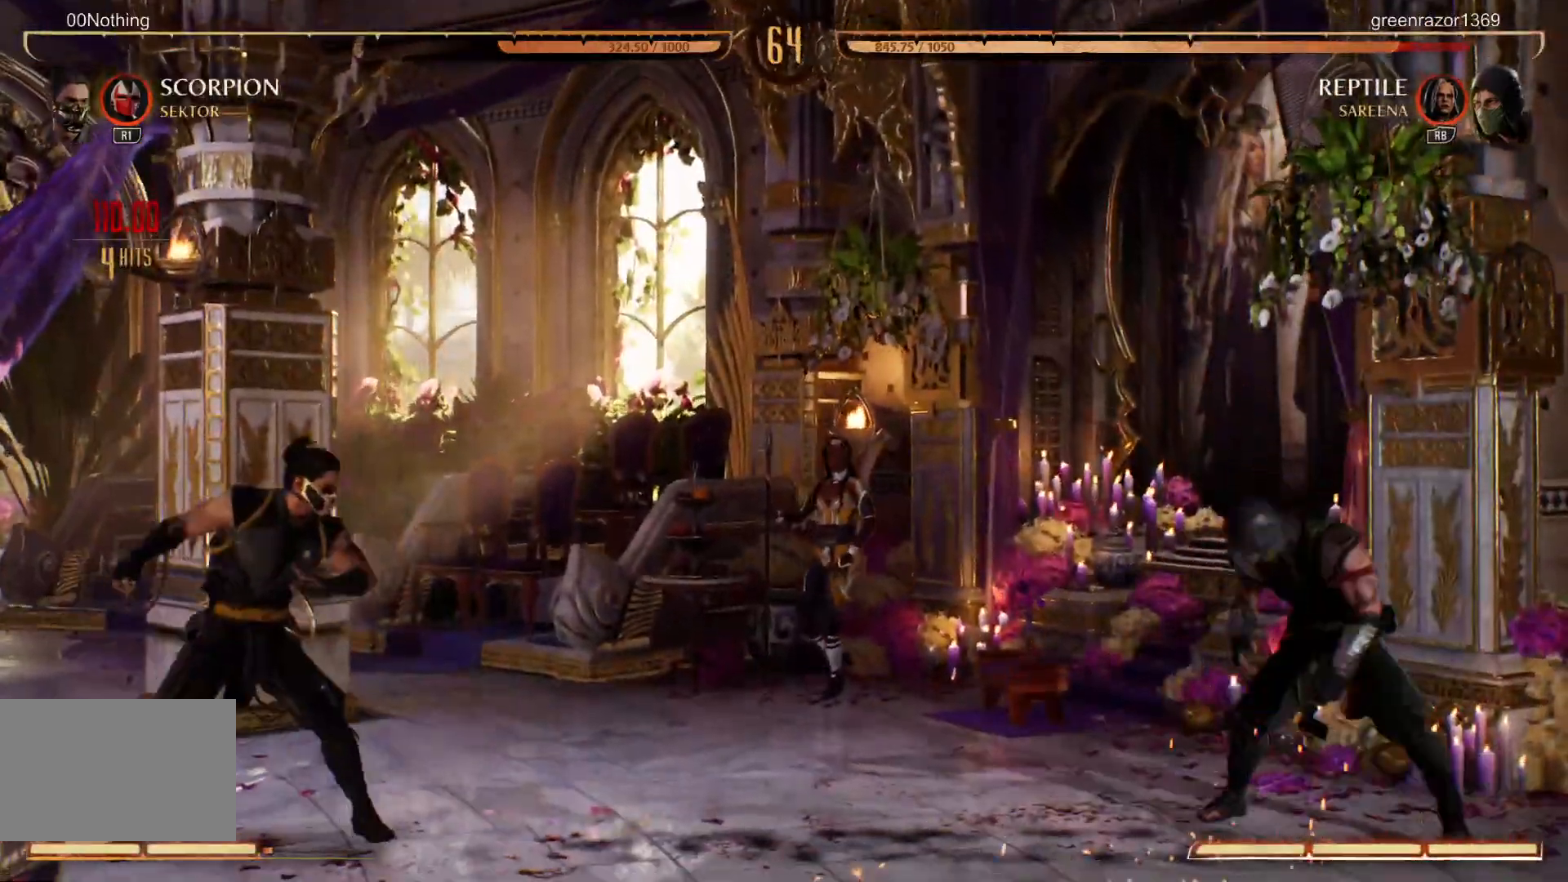
{"buttons": [], "left_stick": "center", "events": []}
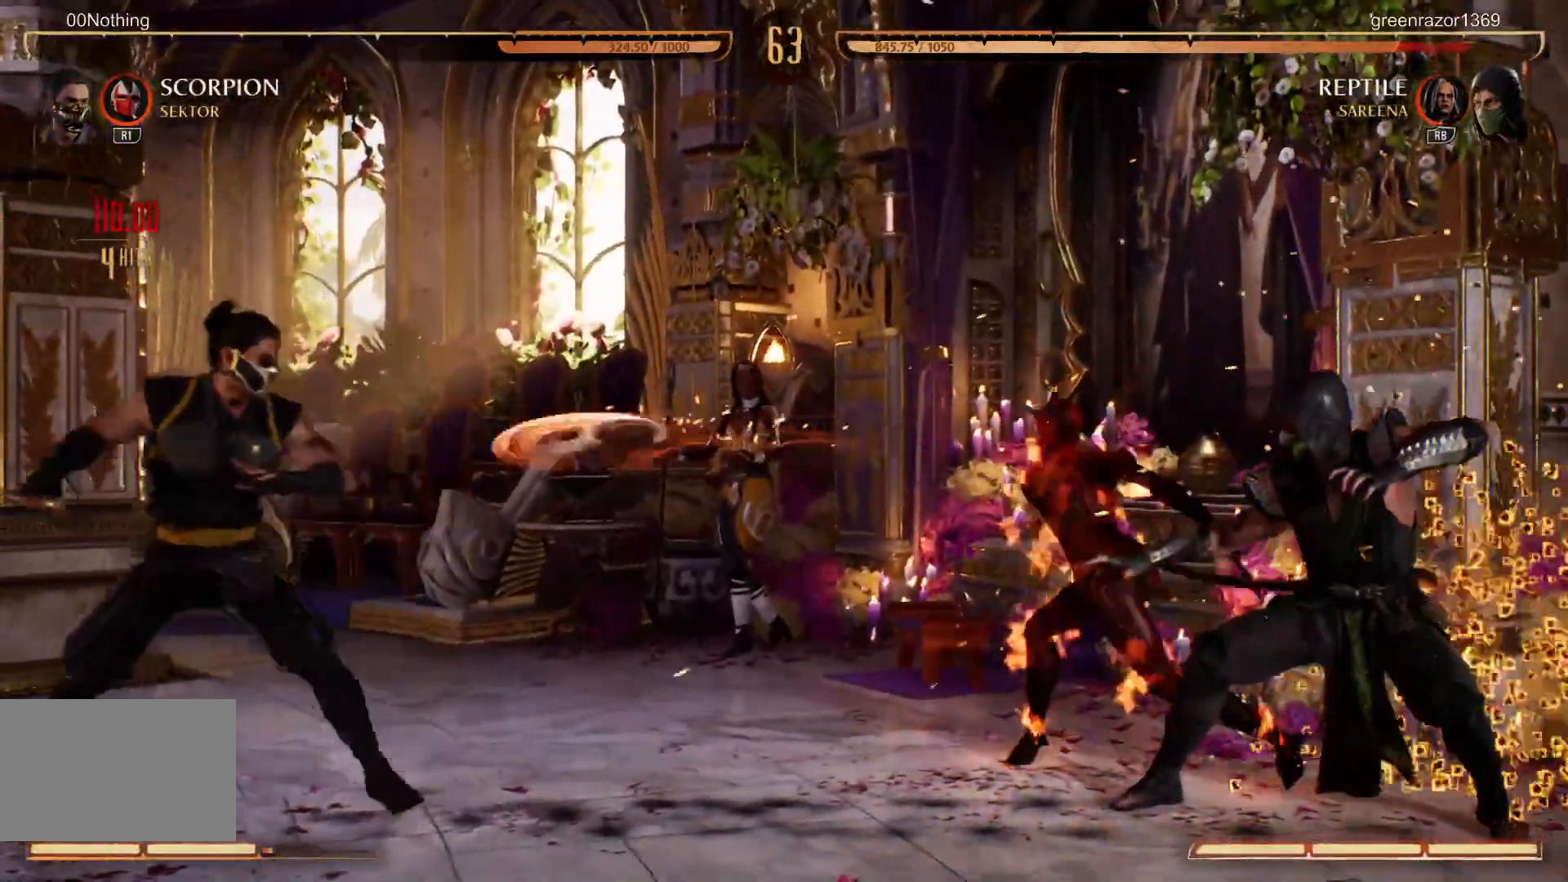
{"buttons": [], "left_stick": "center", "events": []}
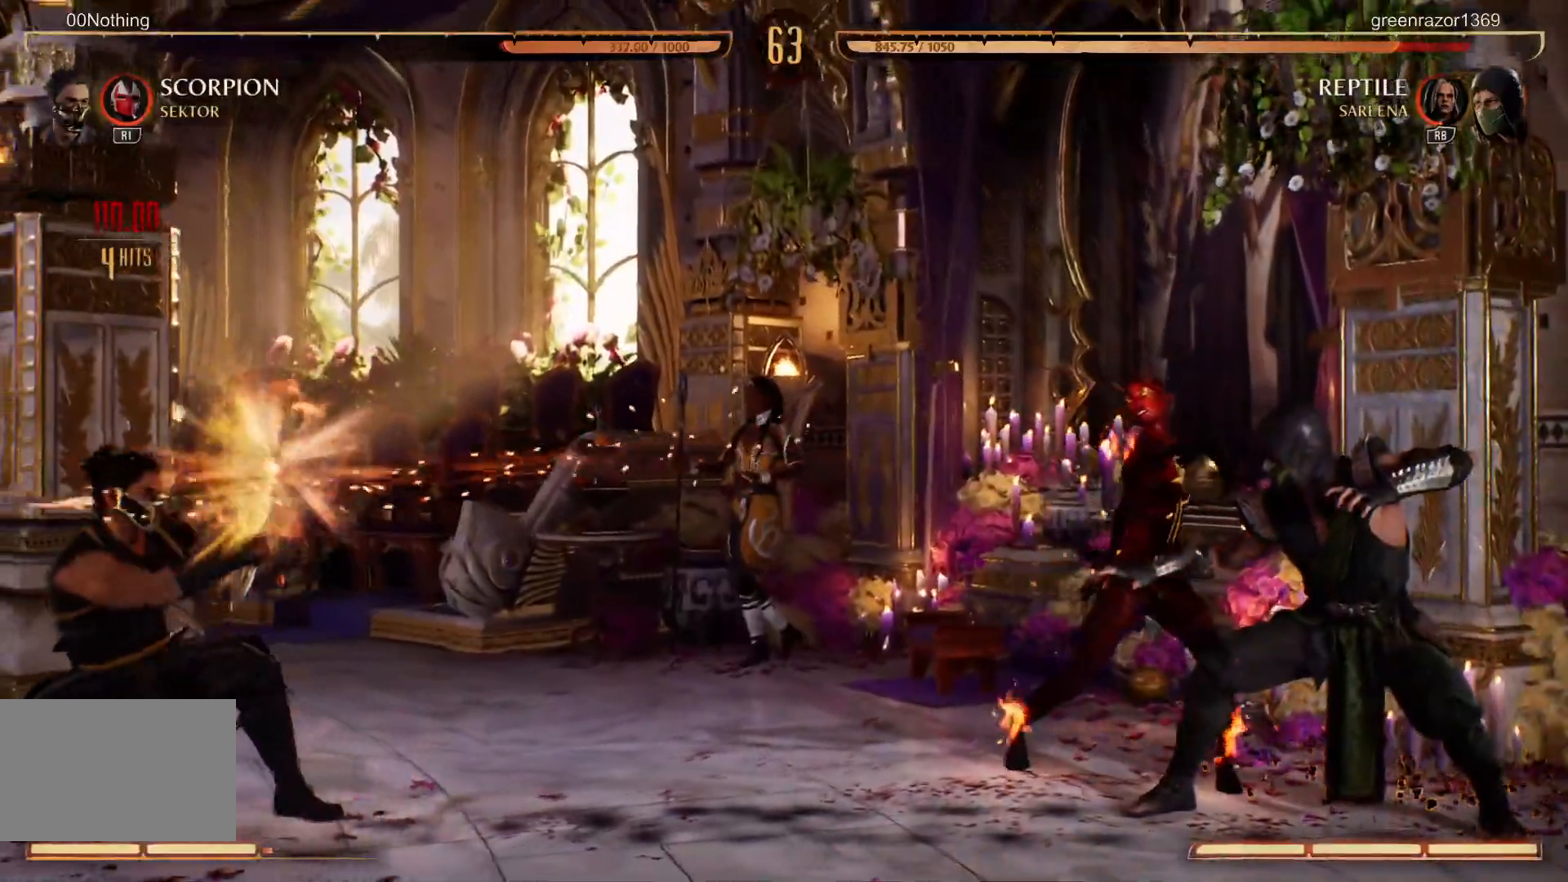
{"buttons": [], "left_stick": "center", "events": []}